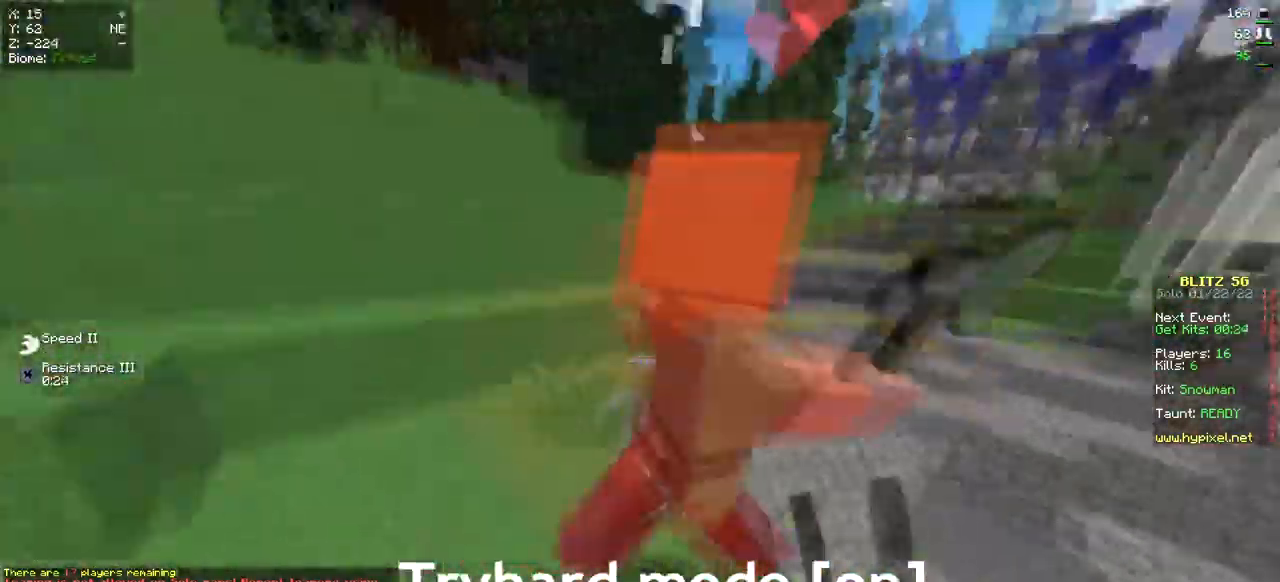
Gameplay with keyboard and mouse; each line is a JSON object with the keys and mouse buttons held at the frame after it. "events" lists presses ("down") and releases ("up") of "a", "d", "s", "w", "mouse_left" and "mouse_right" between this image and that frame as [ms after this image, input, new state], when the widget could be followed in between. "mouse_left", "mouse_right" = the "left", "right" buttons of the "mouse" list. No other keys are recorded. Fast repeated clicks can show as one long hold. Mouse movement is not recorded.
{"keys": ["w"], "mouse": ["left"], "events": [[133, "w", "down"], [233, "mouse_left", "up"], [283, "w", "up"], [300, "mouse_left", "down"], [367, "w", "down"], [484, "a", "up"]]}
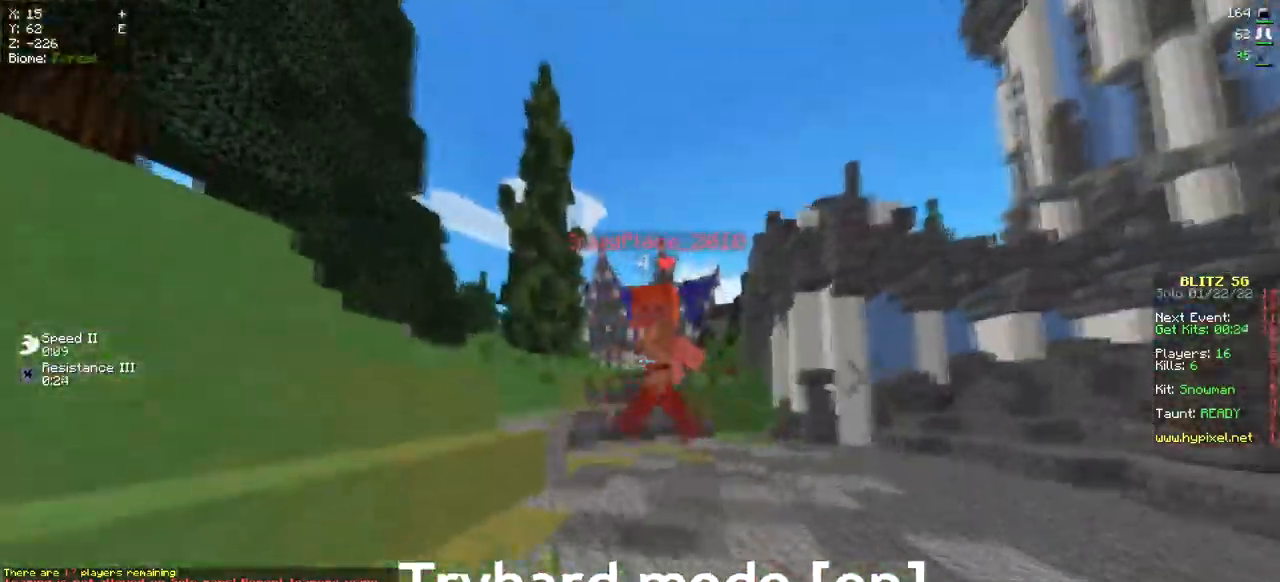
{"keys": ["w"], "mouse": ["left"], "events": [[267, "mouse_left", "up"], [467, "mouse_left", "down"]]}
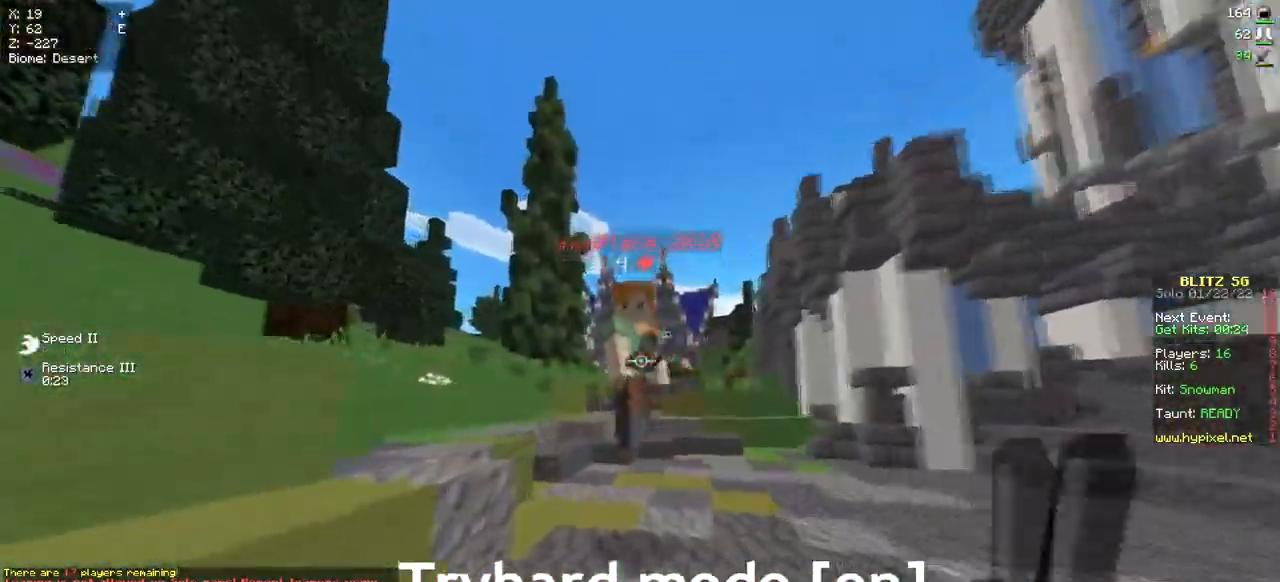
{"keys": ["s"], "mouse": ["left"], "events": [[350, "w", "up"], [434, "s", "down"]]}
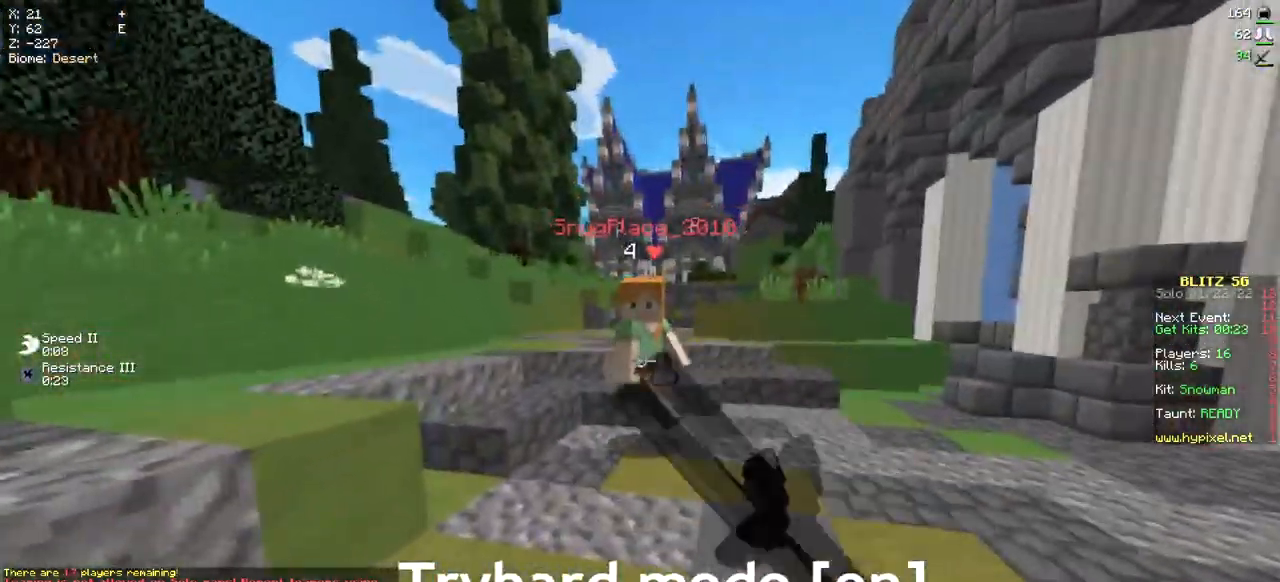
{"keys": ["w"], "mouse": [], "events": [[50, "s", "up"], [83, "w", "down"], [200, "mouse_left", "up"], [250, "mouse_left", "down"], [400, "mouse_left", "up"]]}
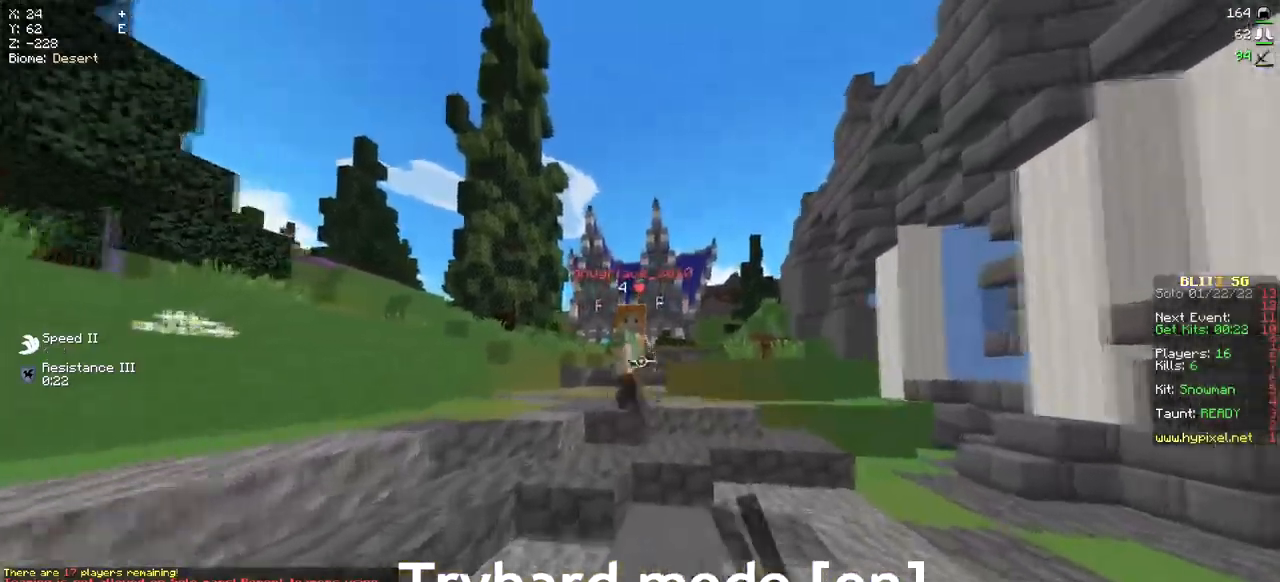
{"keys": [], "mouse": ["left", "right"], "events": [[451, "mouse_left", "down"], [451, "mouse_right", "down"], [451, "w", "up"]]}
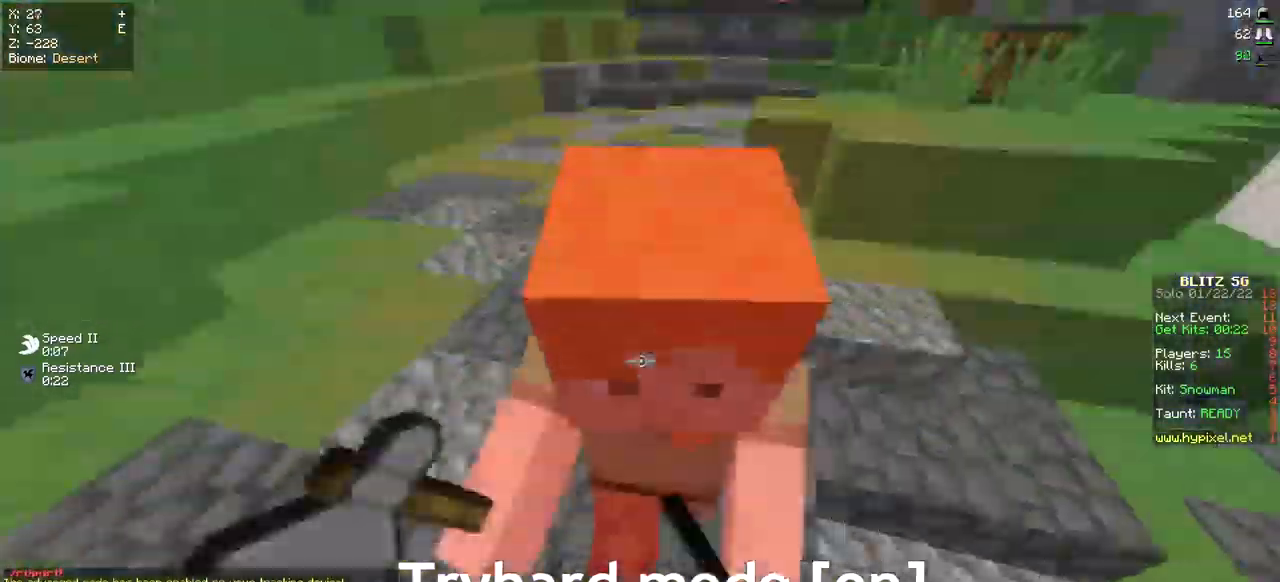
{"keys": ["w"], "mouse": [], "events": [[16, "mouse_right", "up"], [50, "d", "down"], [183, "mouse_left", "up"], [267, "mouse_left", "down"], [383, "mouse_left", "up"], [400, "w", "down"], [450, "d", "up"]]}
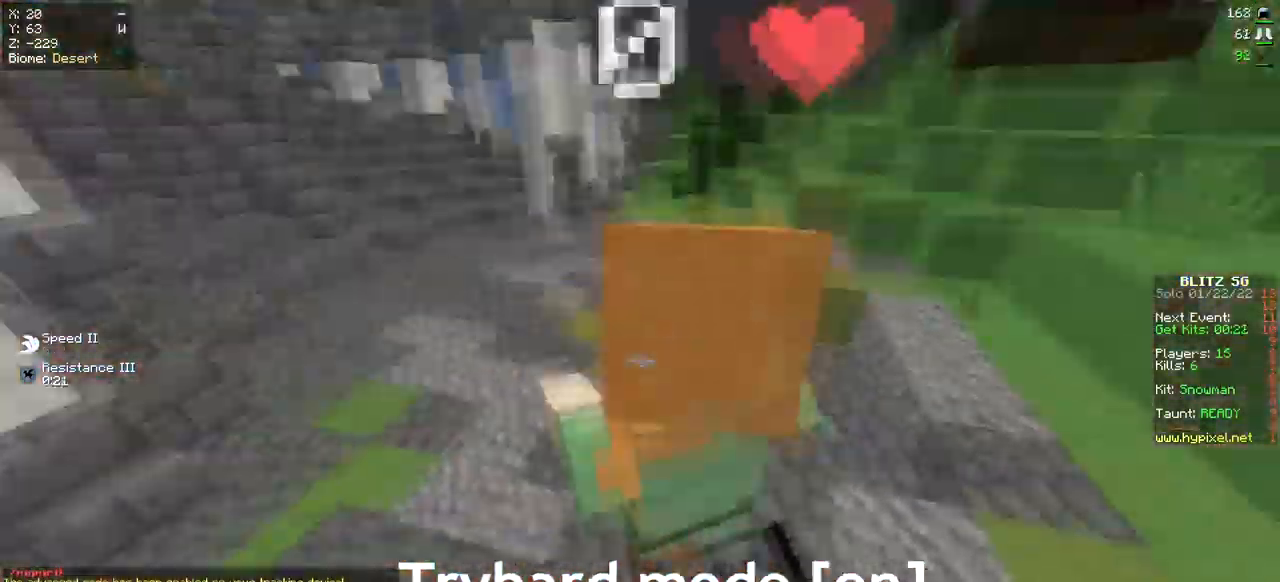
{"keys": ["d", "w"], "mouse": [], "events": [[17, "mouse_left", "down"], [401, "d", "down"], [468, "mouse_left", "up"]]}
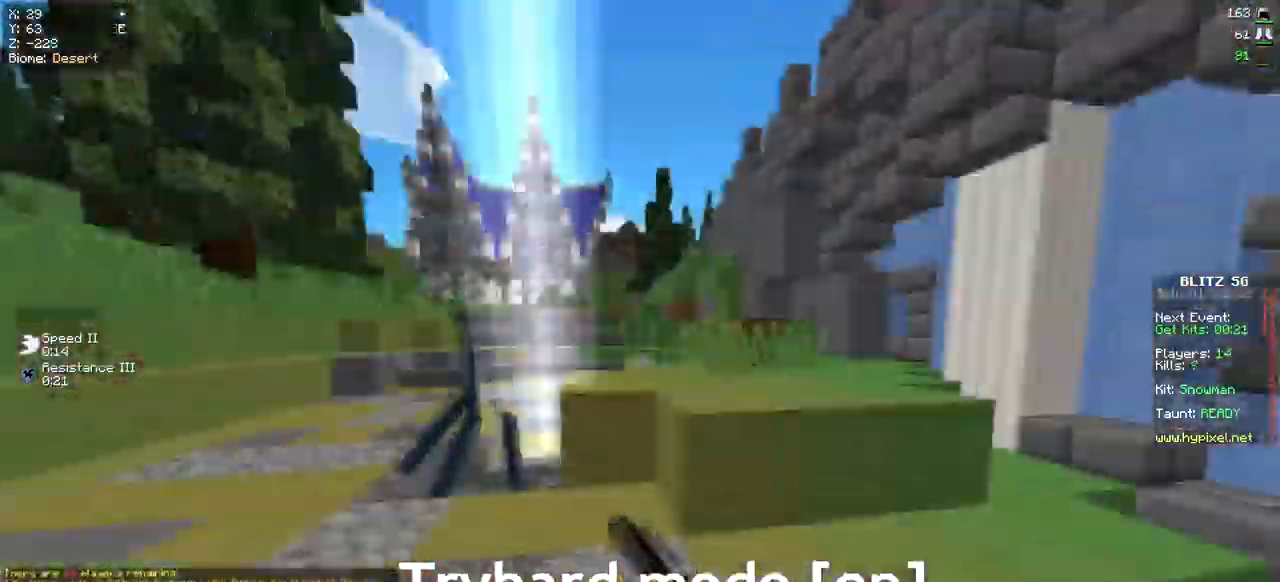
{"keys": ["w"], "mouse": [], "events": [[17, "d", "up"], [83, "a", "down"], [384, "a", "up"]]}
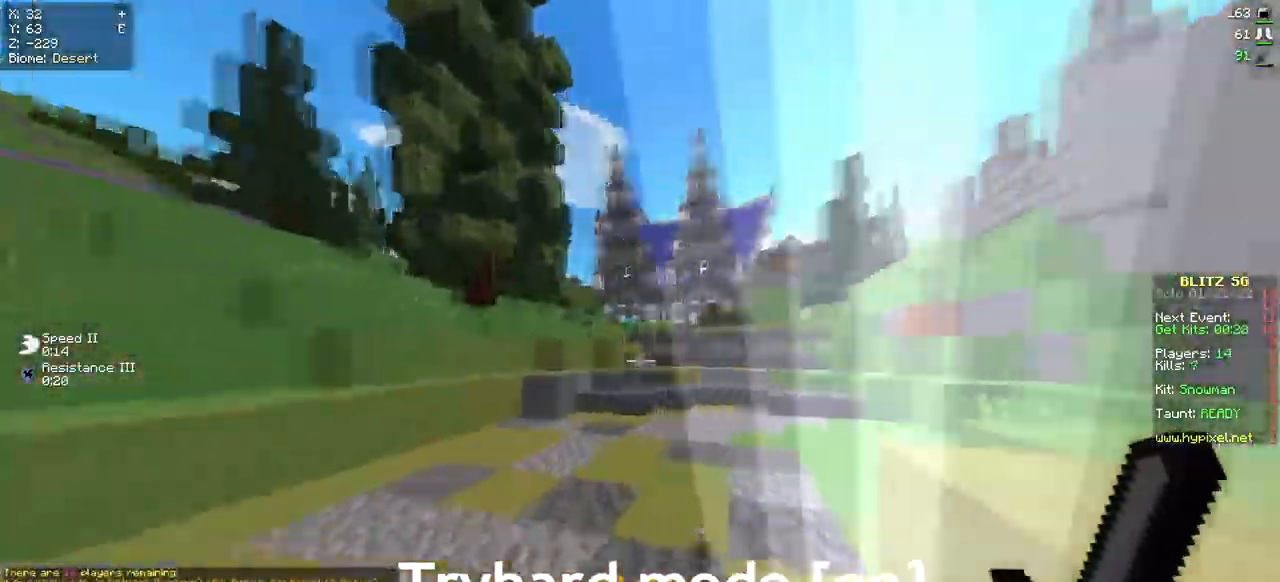
{"keys": [], "mouse": [], "events": [[468, "w", "up"]]}
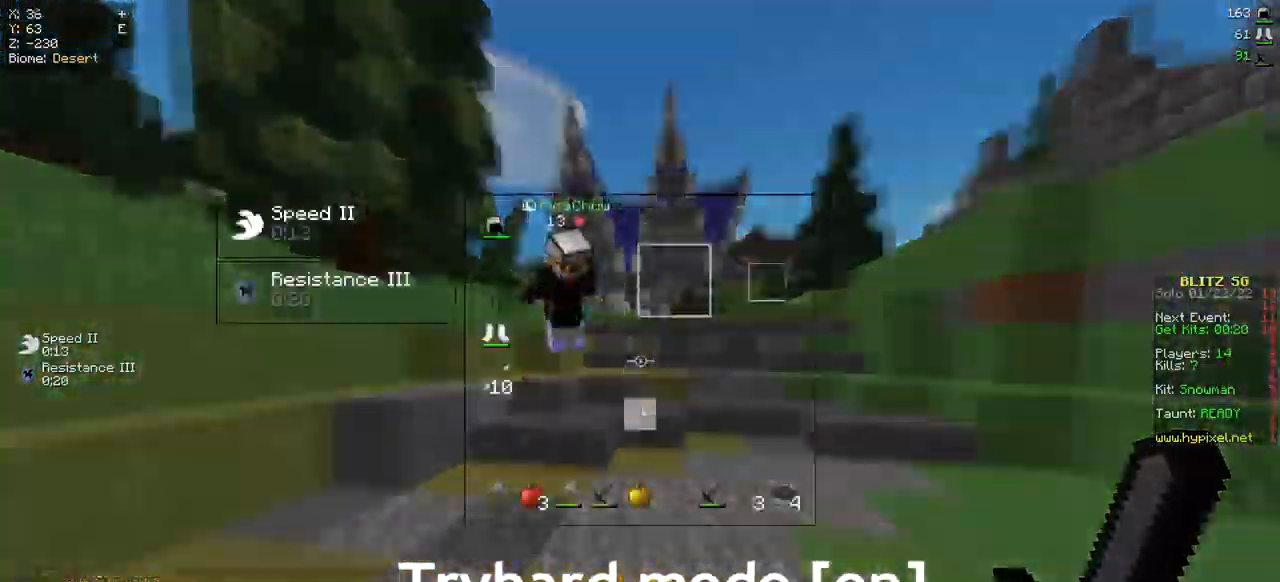
{"keys": [], "mouse": [], "events": []}
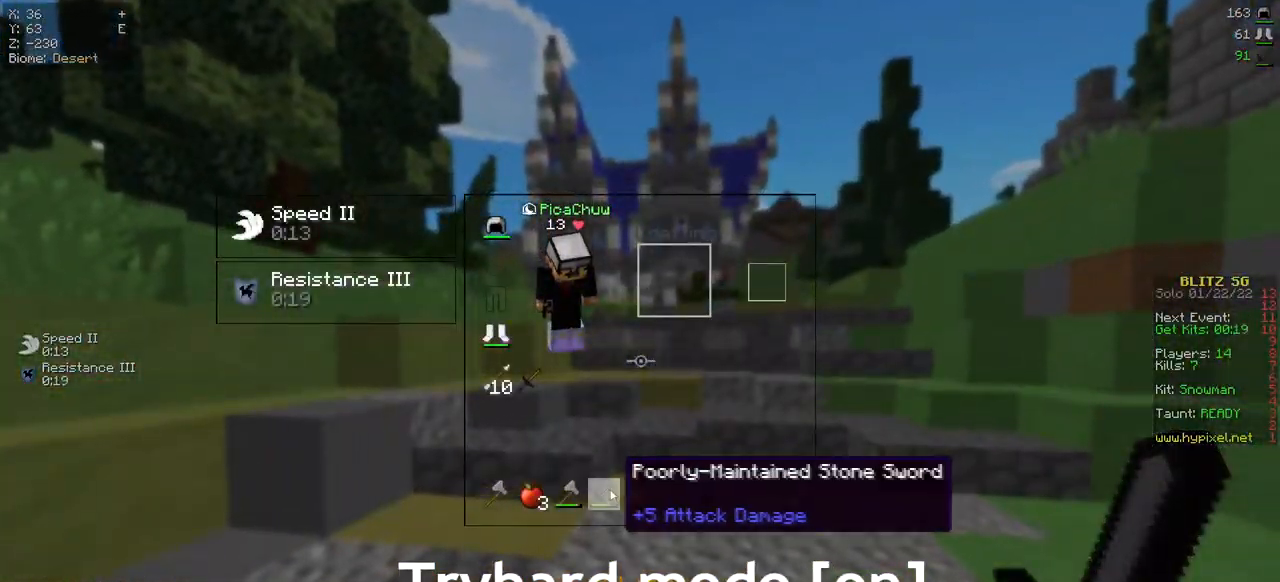
{"keys": ["w"], "mouse": [], "events": [[234, "w", "down"]]}
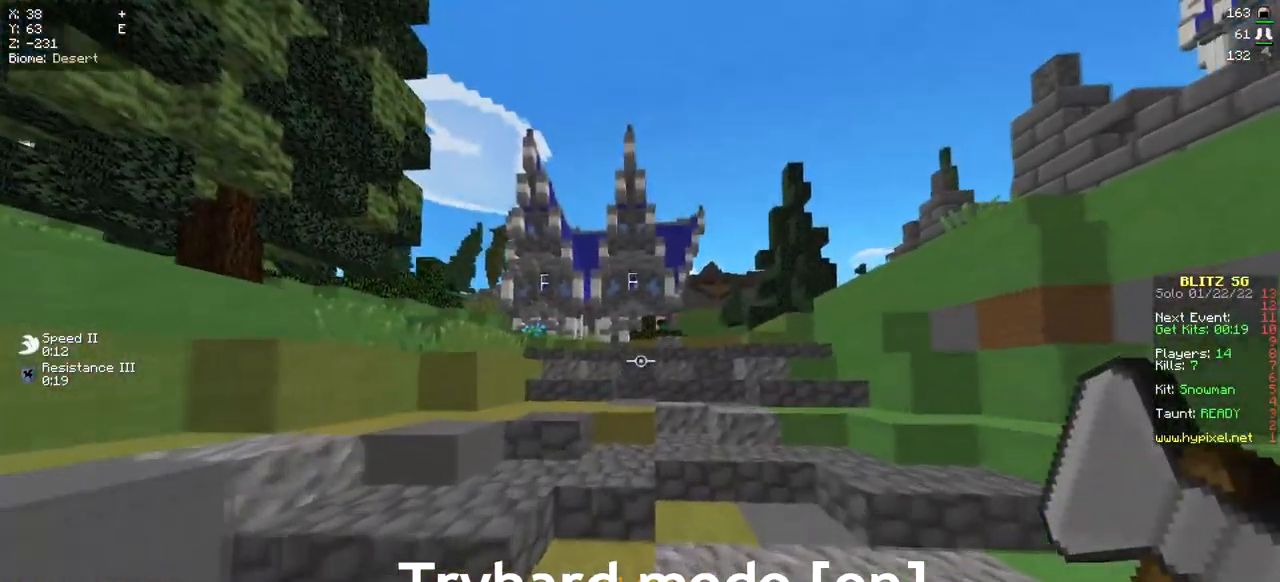
{"keys": ["w"], "mouse": [], "events": []}
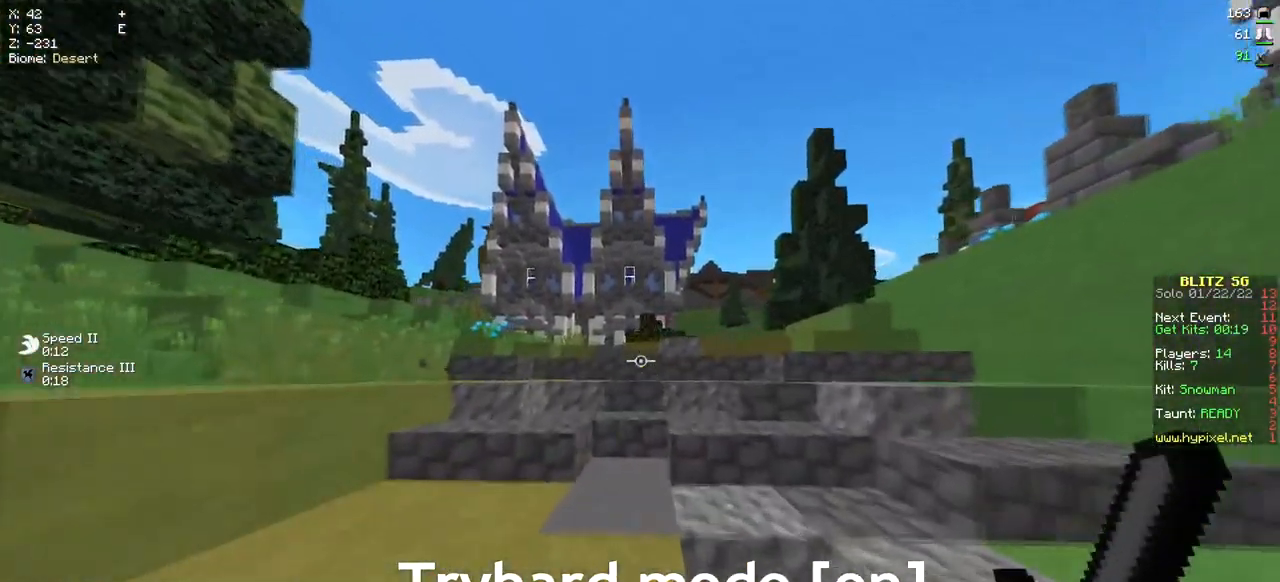
{"keys": ["w"], "mouse": [], "events": []}
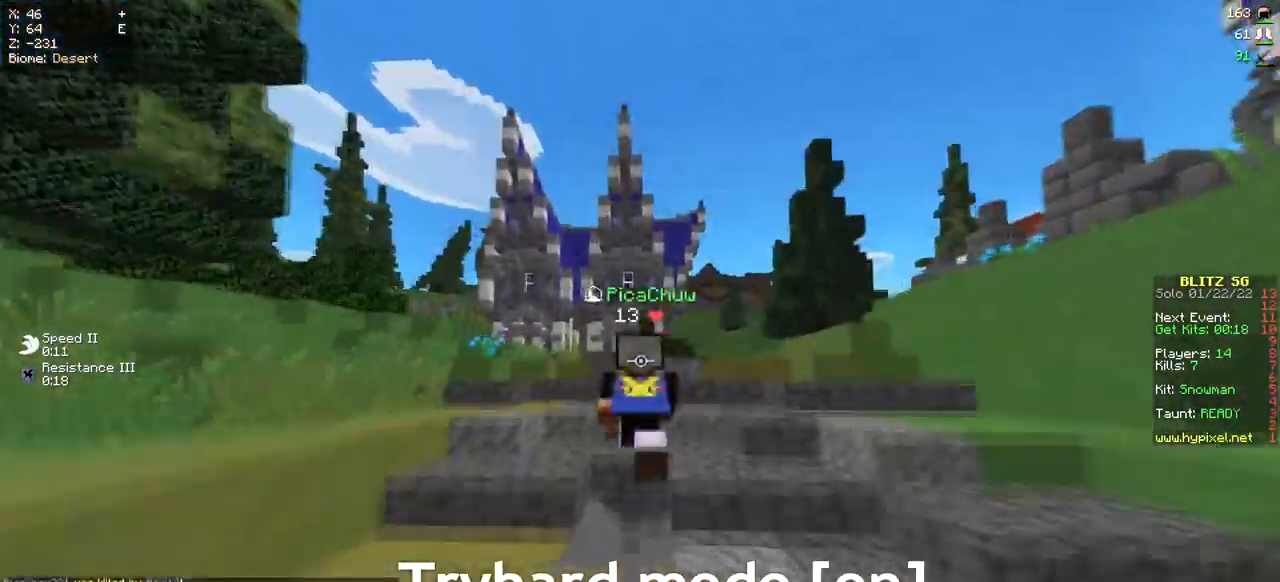
{"keys": ["w"], "mouse": [], "events": []}
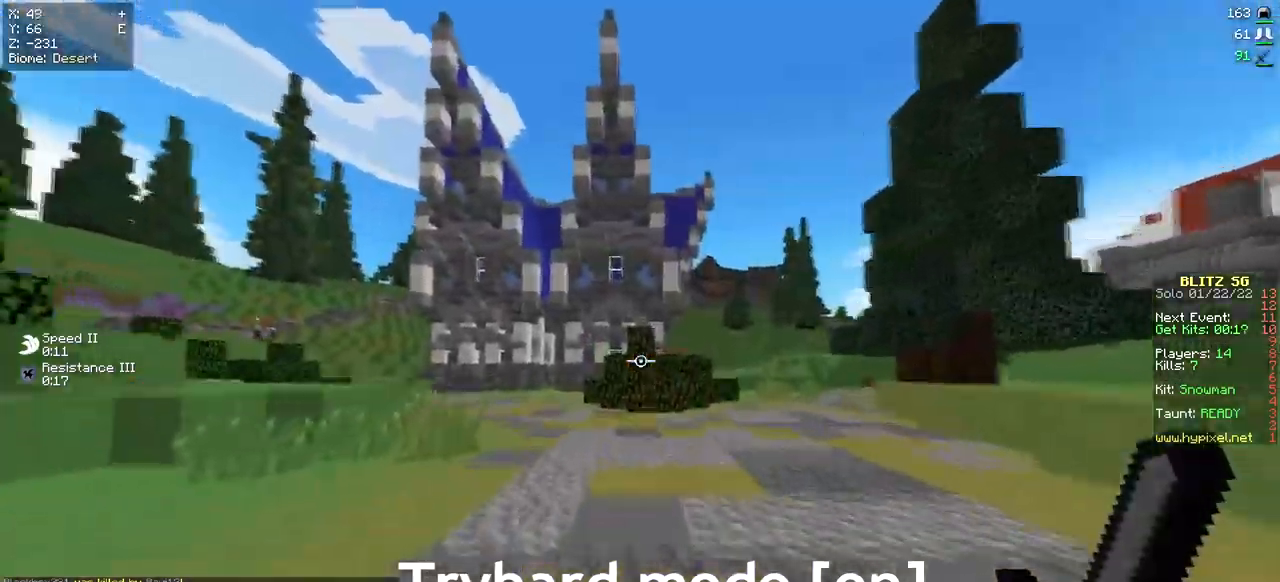
{"keys": [], "mouse": [], "events": [[100, "w", "up"]]}
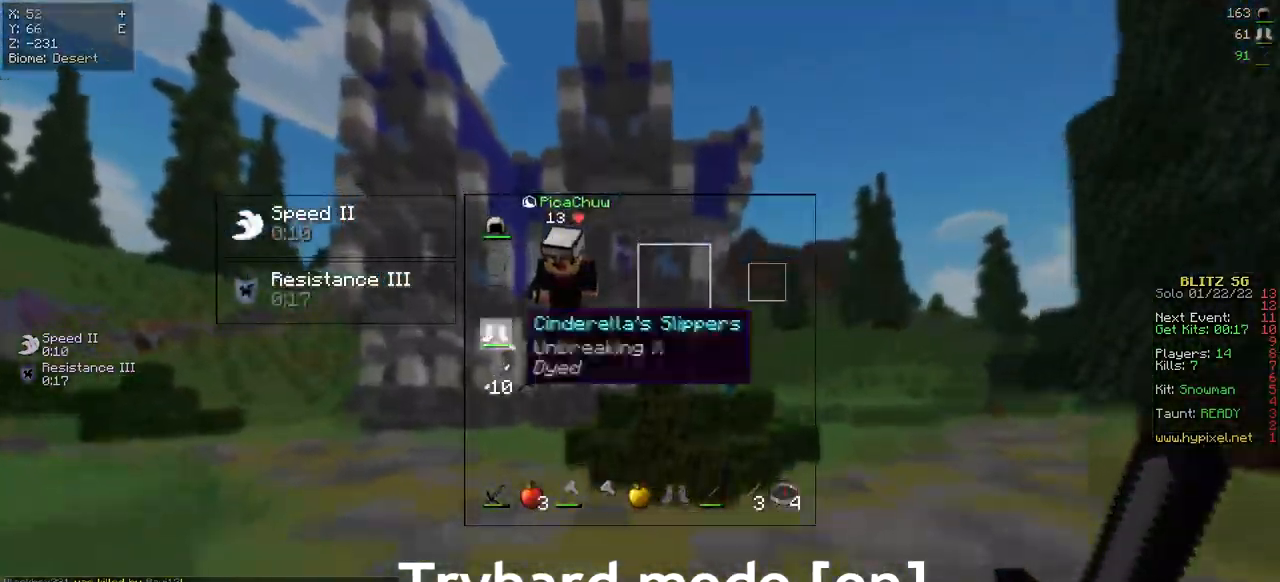
{"keys": ["w"], "mouse": [], "events": [[250, "w", "down"]]}
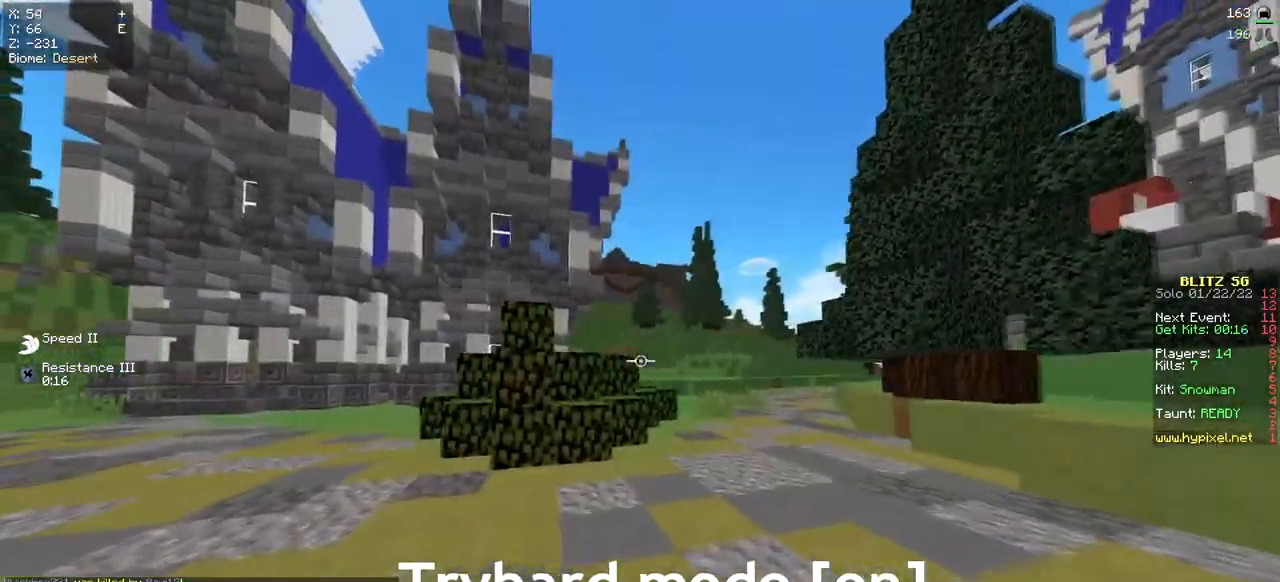
{"keys": ["w"], "mouse": [], "events": [[50, "mouse_left", "down"], [50, "mouse_right", "down"], [183, "mouse_right", "up"], [200, "mouse_left", "up"]]}
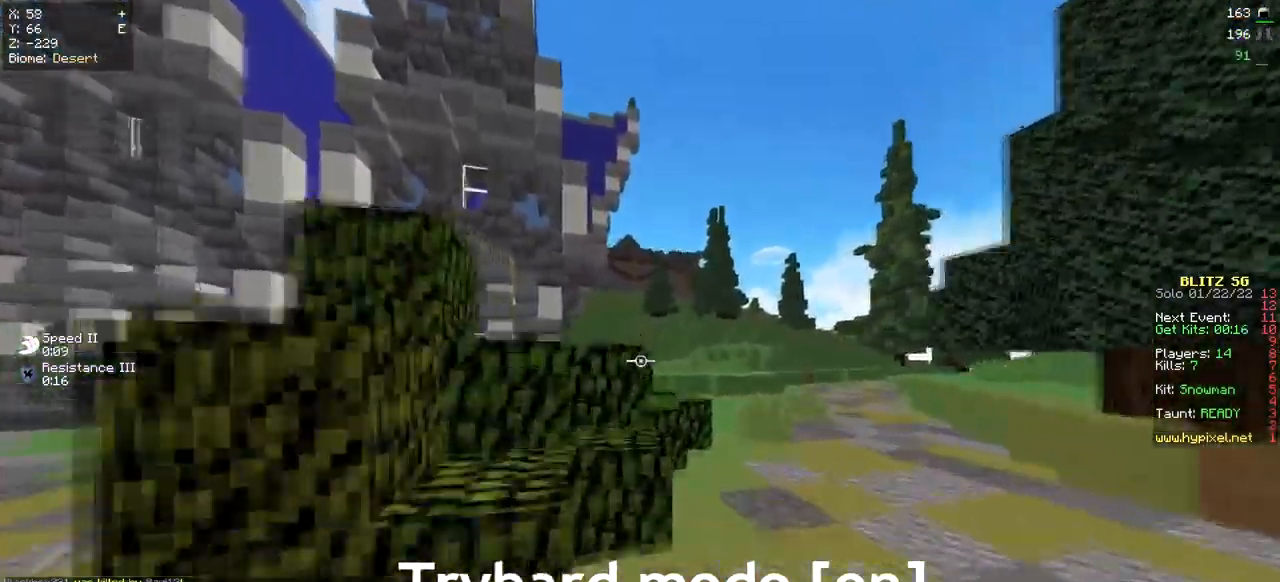
{"keys": ["d", "w"], "mouse": [], "events": [[50, "d", "down"]]}
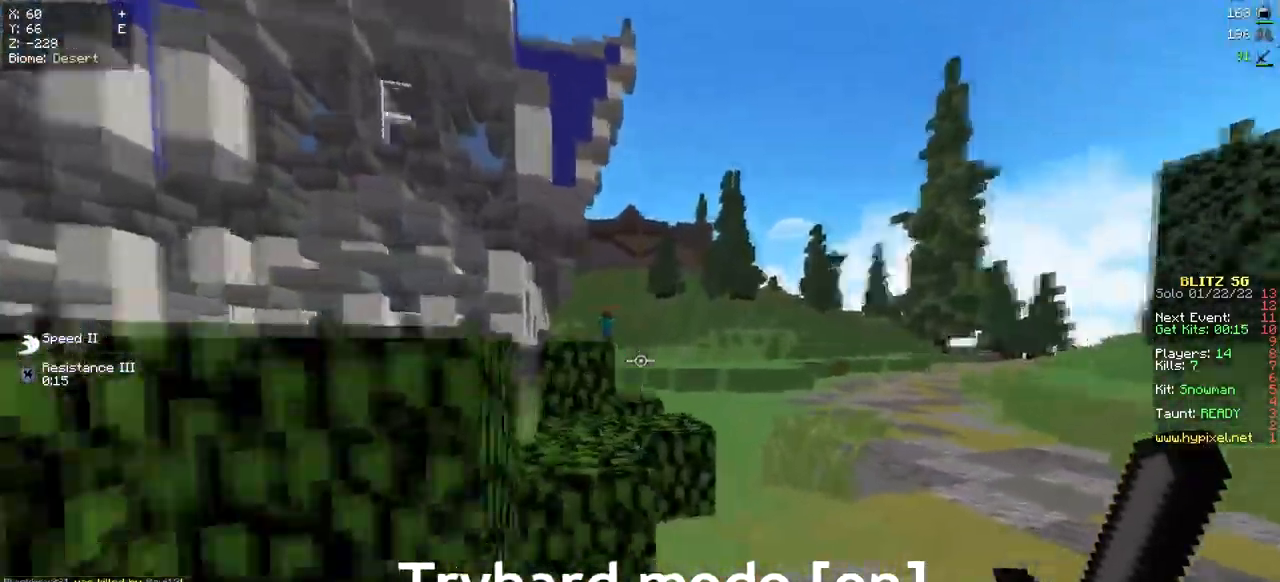
{"keys": ["w"], "mouse": [], "events": [[217, "d", "up"], [350, "d", "down"], [483, "d", "up"]]}
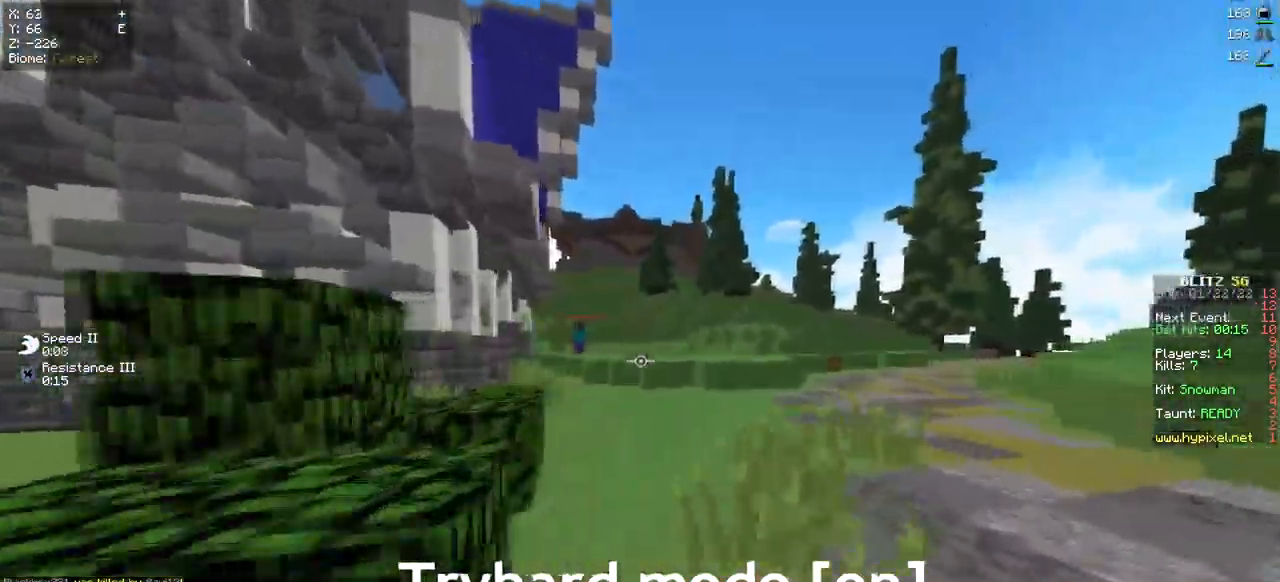
{"keys": ["w"], "mouse": [], "events": []}
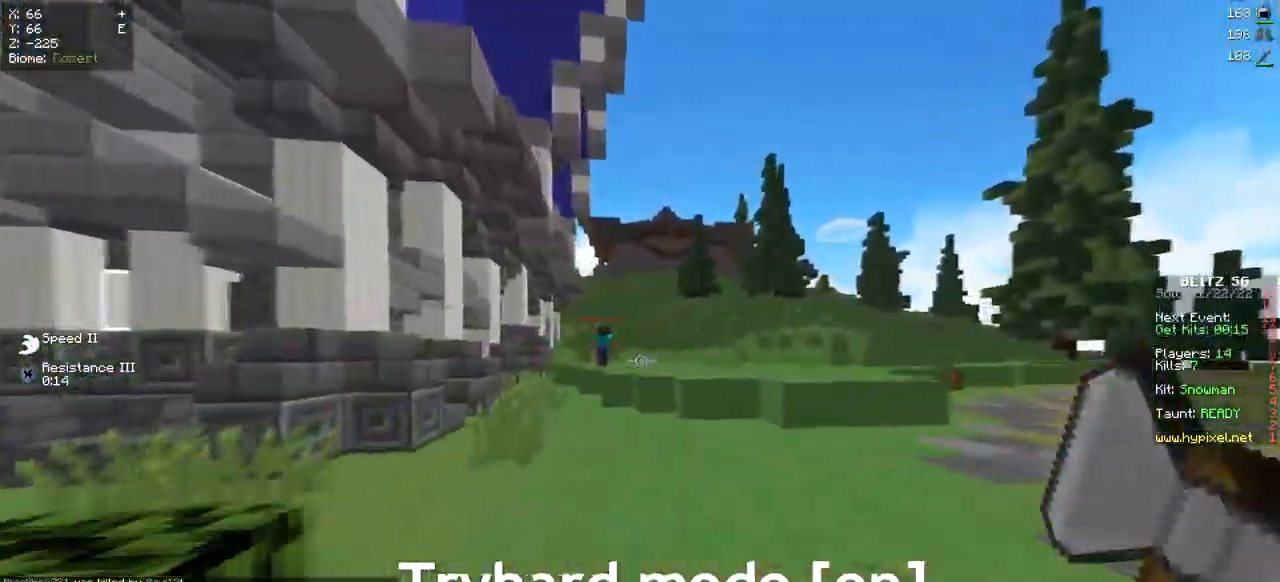
{"keys": ["w"], "mouse": [], "events": []}
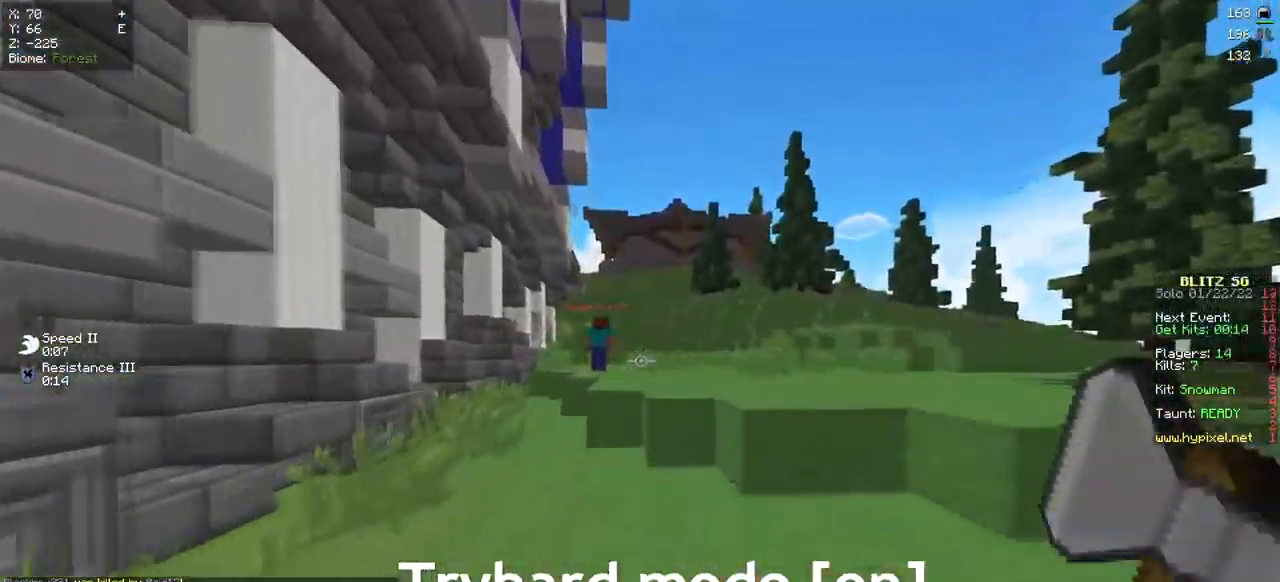
{"keys": ["w"], "mouse": [], "events": [[351, "d", "down"], [501, "d", "up"]]}
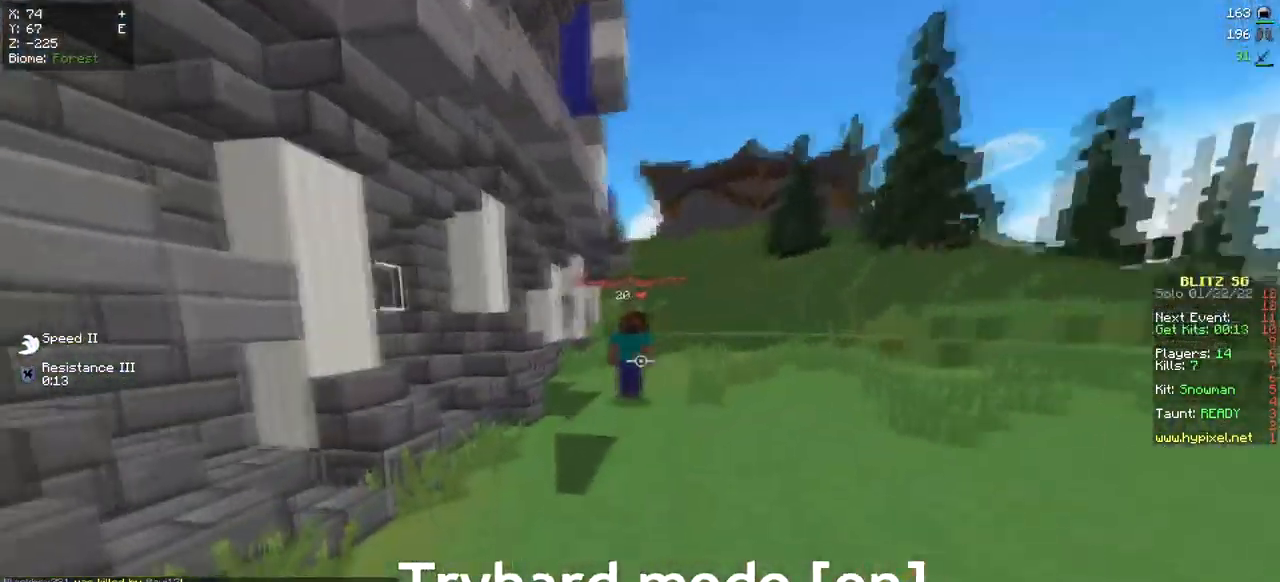
{"keys": ["d", "w"], "mouse": [], "events": [[433, "d", "down"]]}
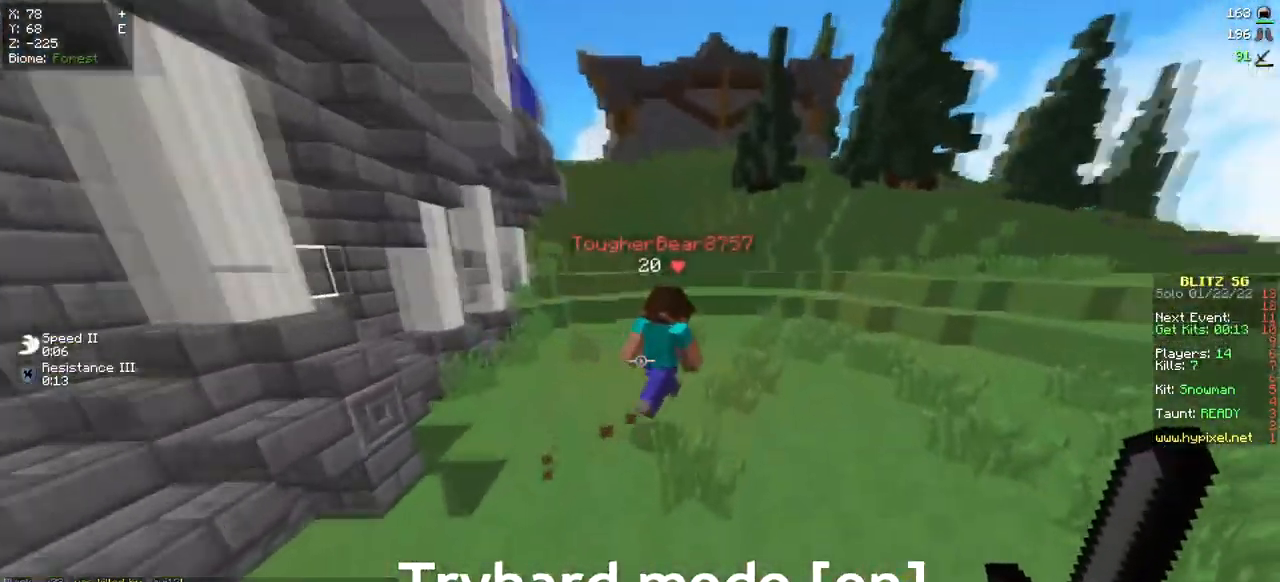
{"keys": ["w"], "mouse": ["left"], "events": [[234, "mouse_left", "down"], [418, "d", "up"]]}
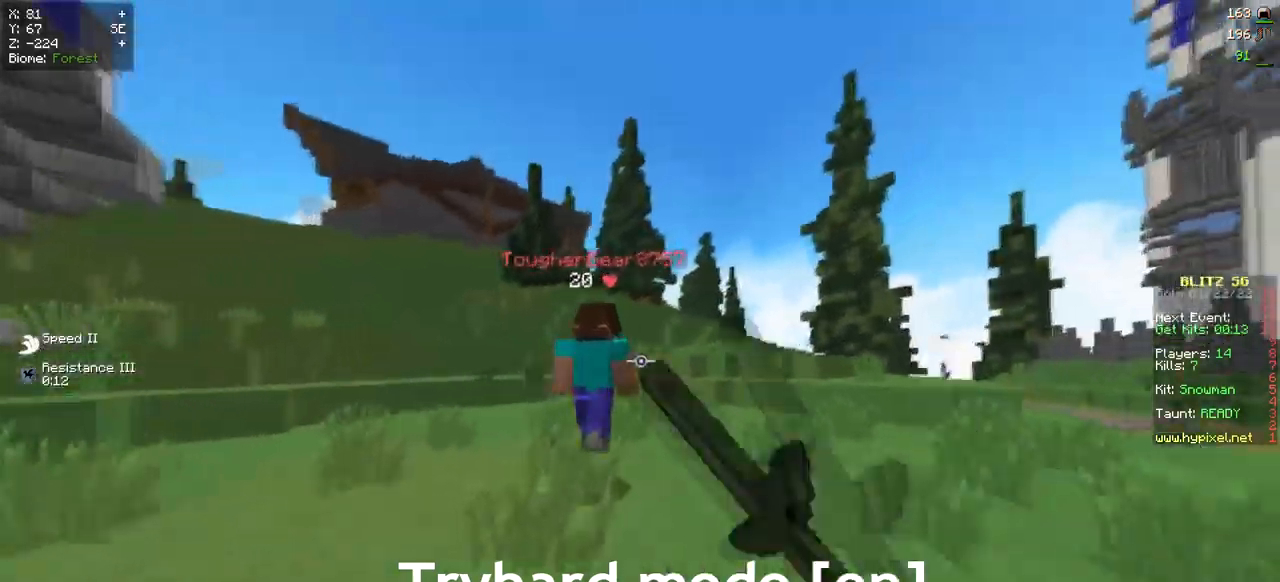
{"keys": ["w"], "mouse": ["left"], "events": []}
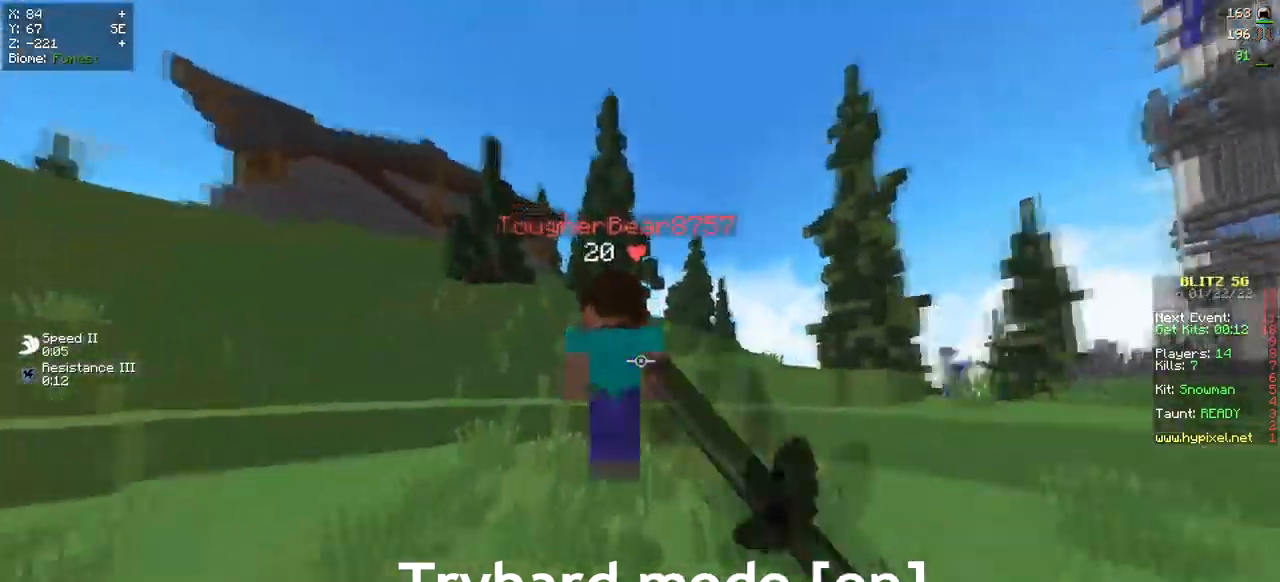
{"keys": ["w"], "mouse": ["left"], "events": []}
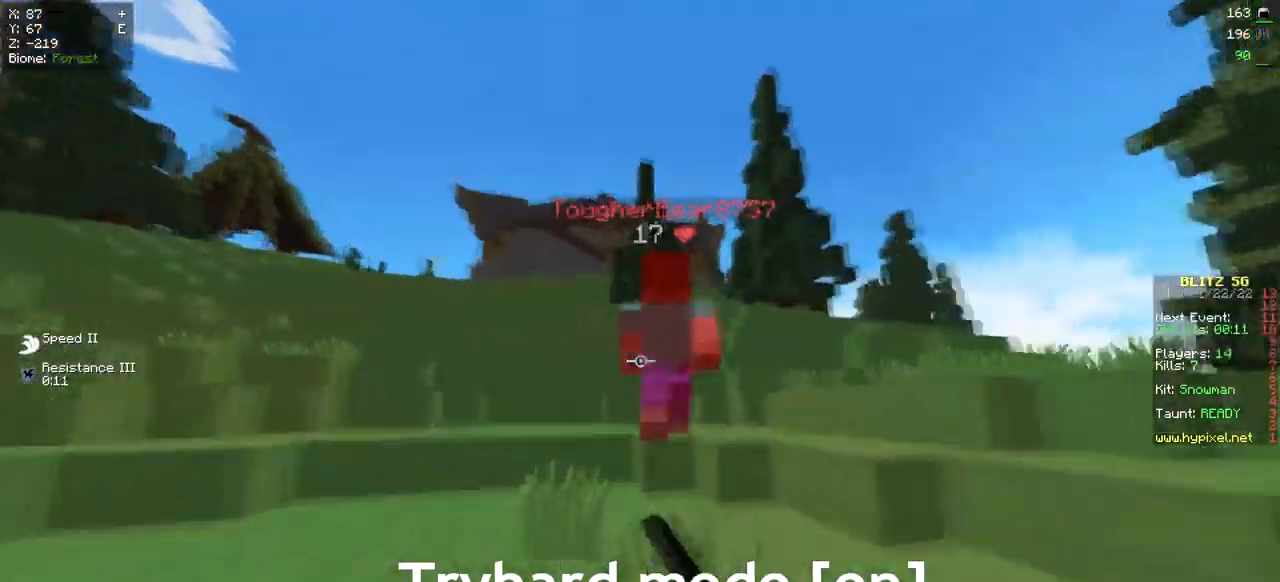
{"keys": ["w"], "mouse": [], "events": [[200, "mouse_left", "up"]]}
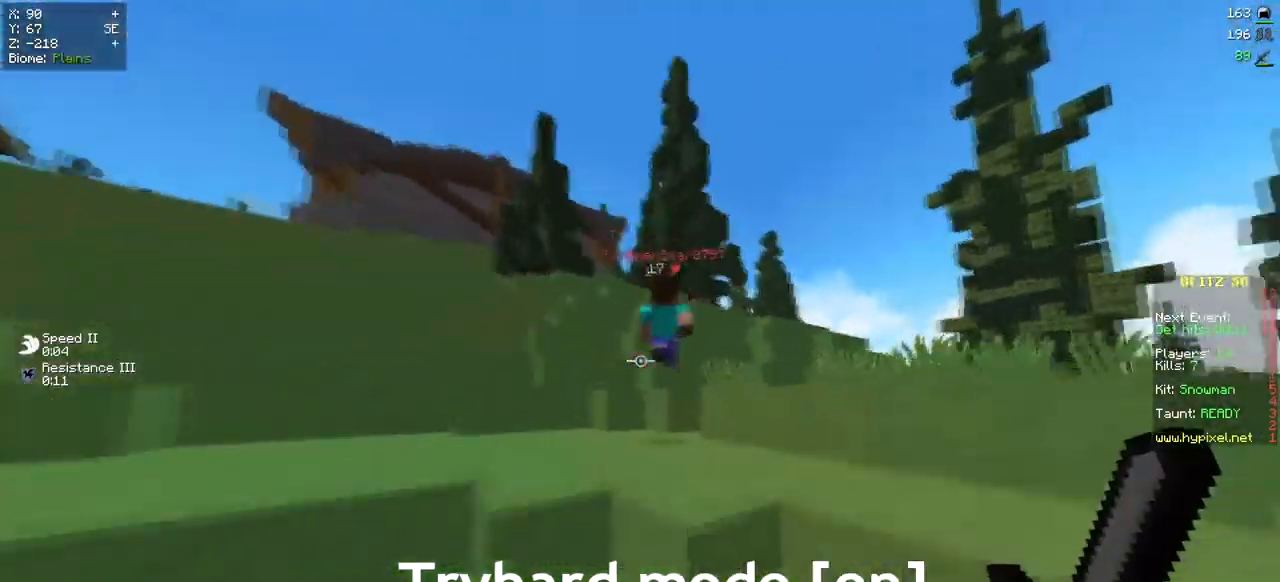
{"keys": ["w"], "mouse": [], "events": [[251, "d", "down"], [367, "d", "up"]]}
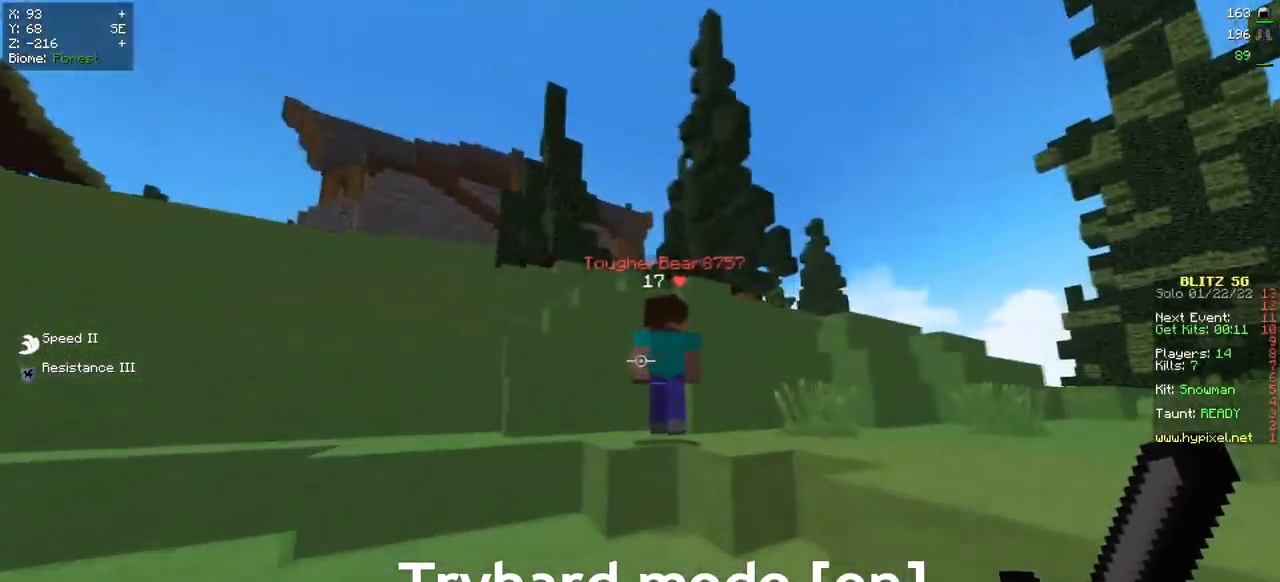
{"keys": ["d", "w"], "mouse": ["left"], "events": [[83, "mouse_left", "down"], [417, "d", "down"]]}